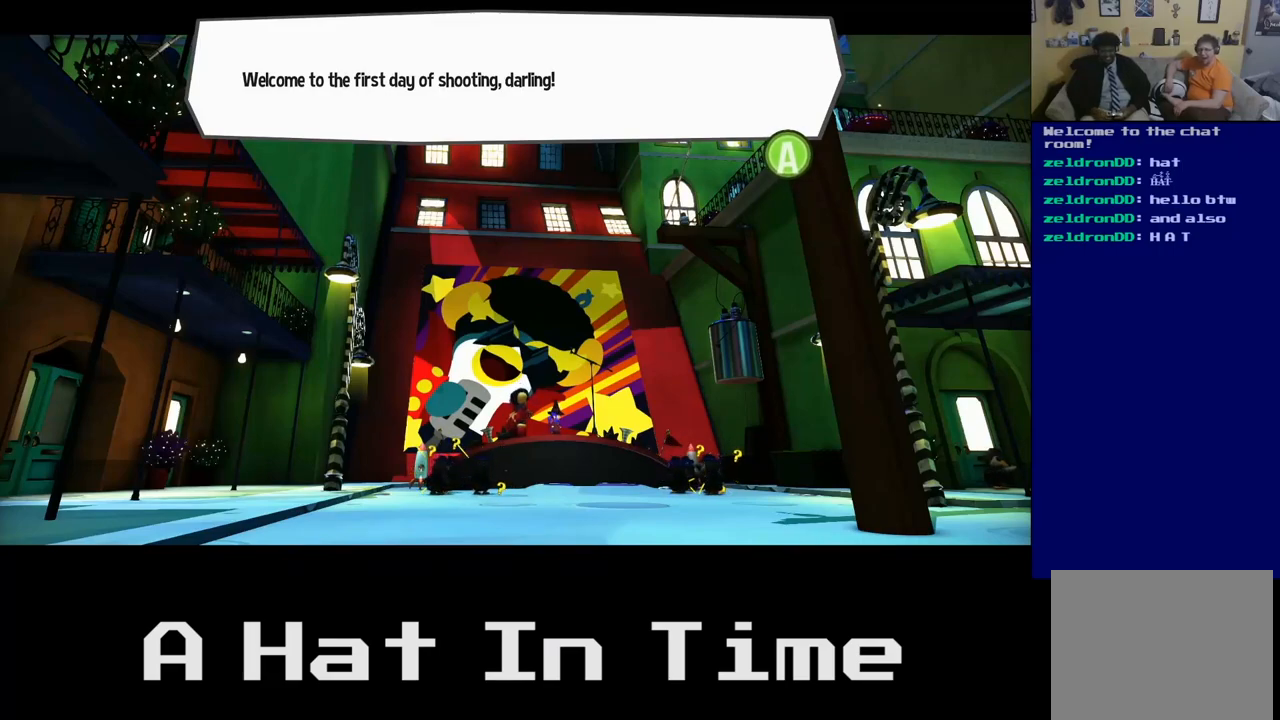
Gameplay with a controller (Xbox layout); each line is a JSON object with the inputs held at the frame after it. "events" lists button and stick changes between this image and that frame as [ms after this image, input, new state], when the widget could be followed in between.
{"buttons": [], "left_stick": "center", "right_stick": "center", "events": []}
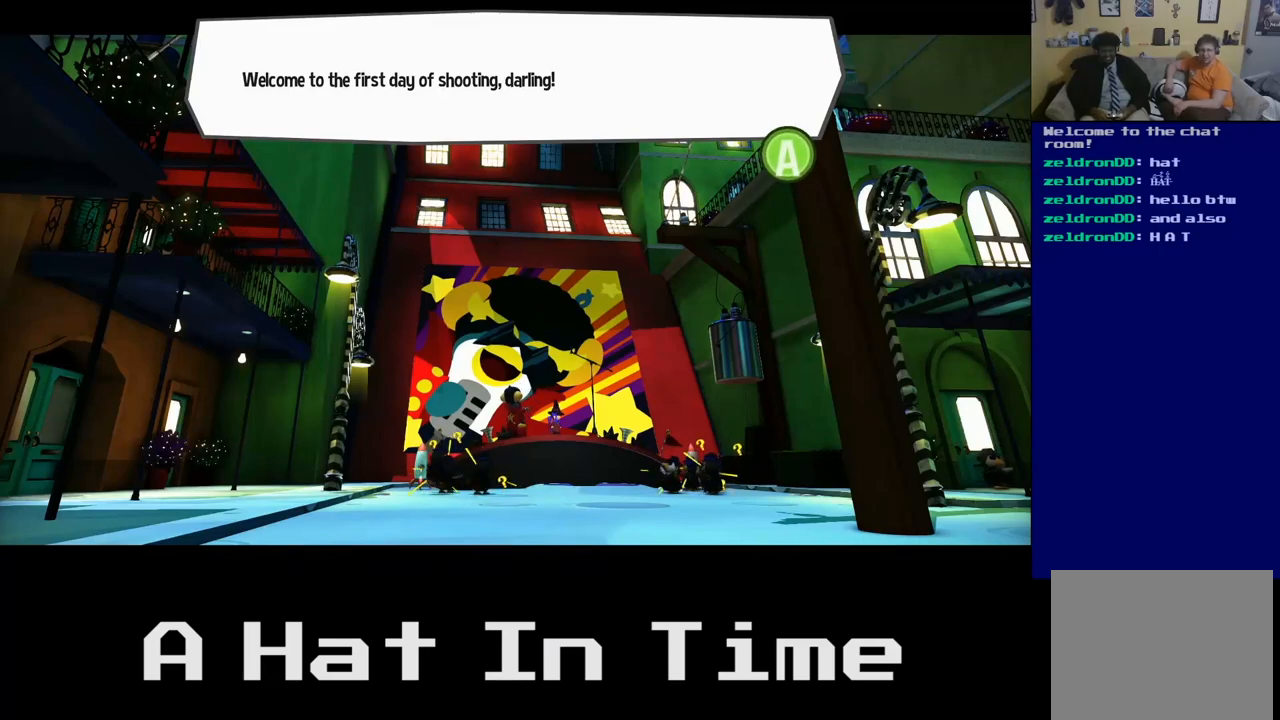
{"buttons": ["A"], "left_stick": "center", "right_stick": "center", "events": [[383, "A", "down"]]}
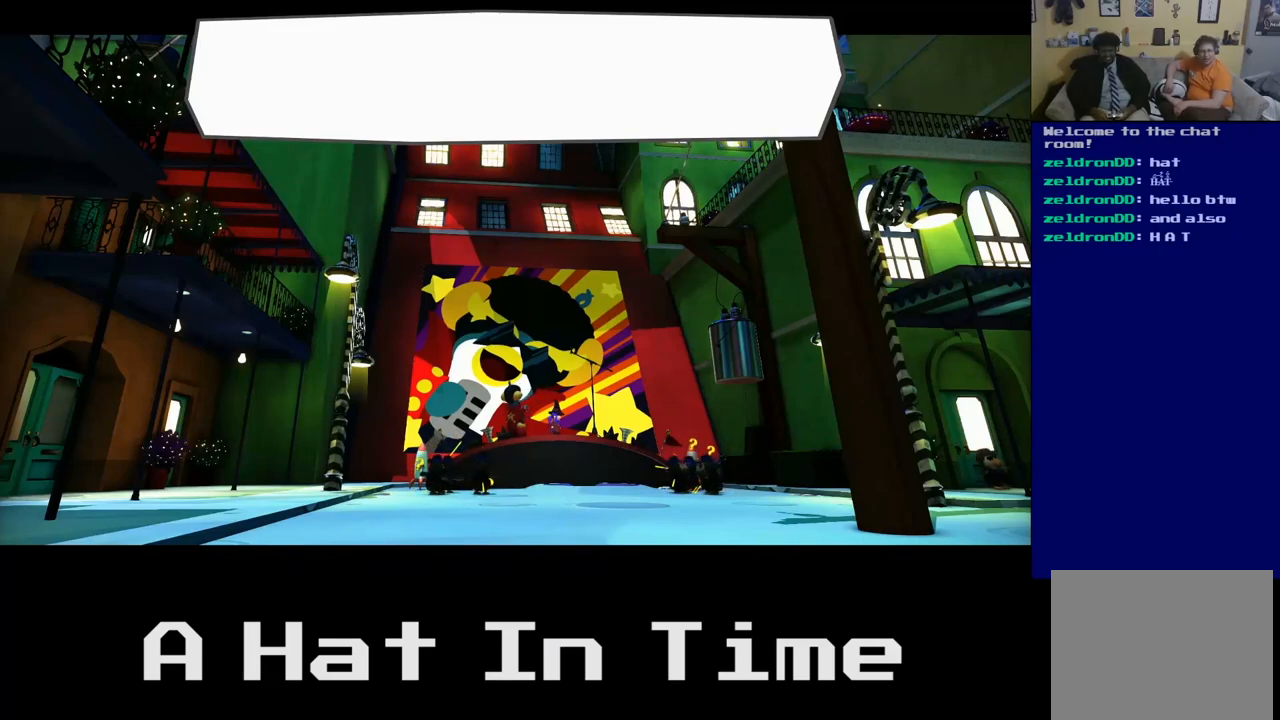
{"buttons": [], "left_stick": "center", "right_stick": "center", "events": [[33, "A", "up"]]}
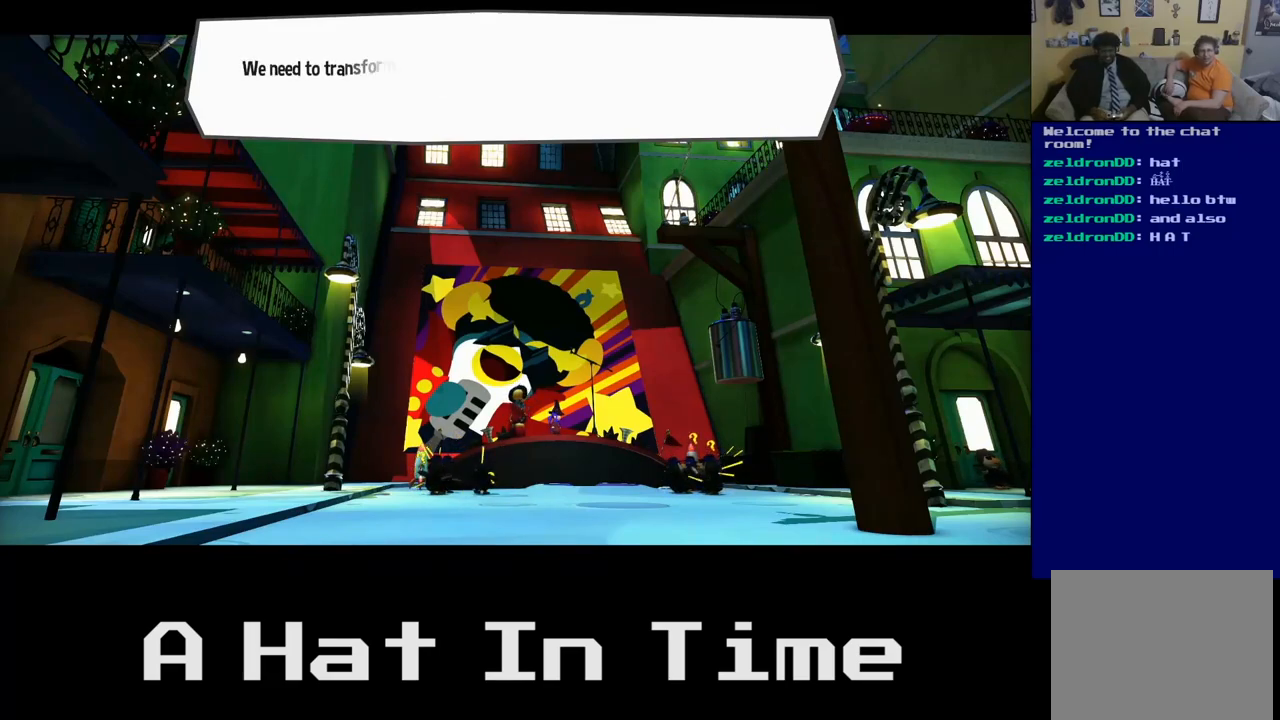
{"buttons": [], "left_stick": "center", "right_stick": "center", "events": []}
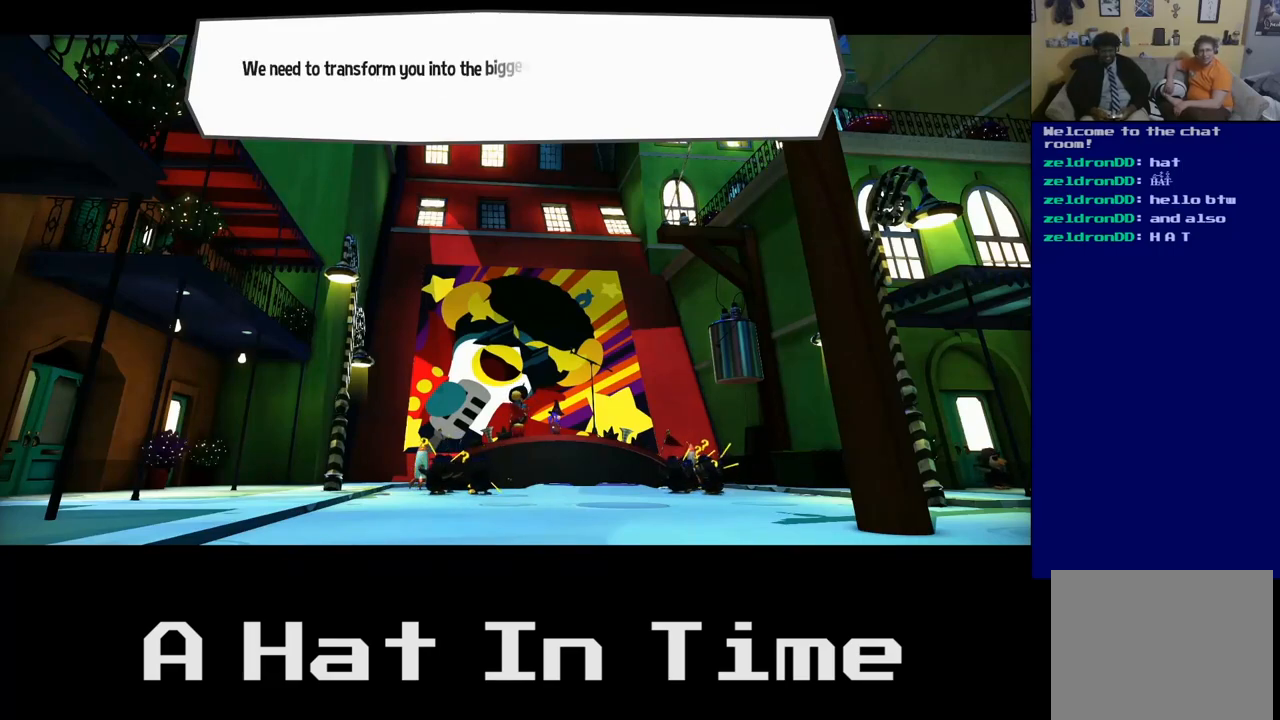
{"buttons": [], "left_stick": "center", "right_stick": "center", "events": []}
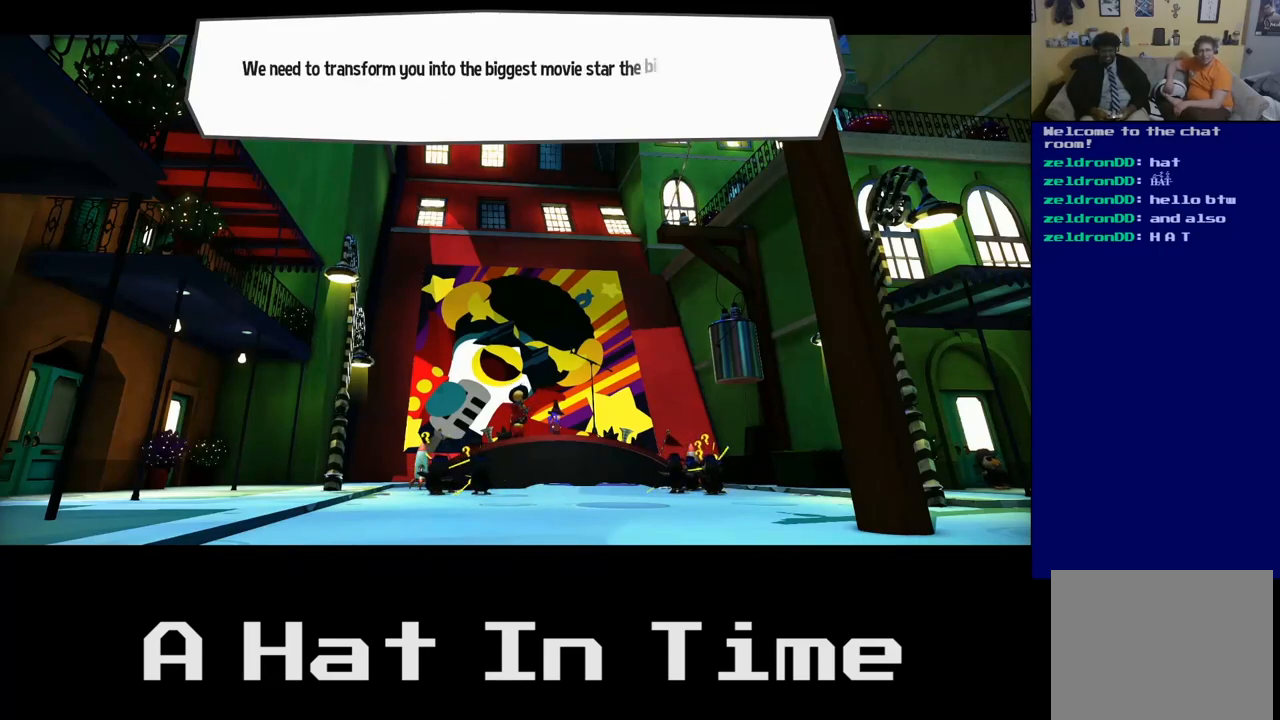
{"buttons": [], "left_stick": "center", "right_stick": "center", "events": []}
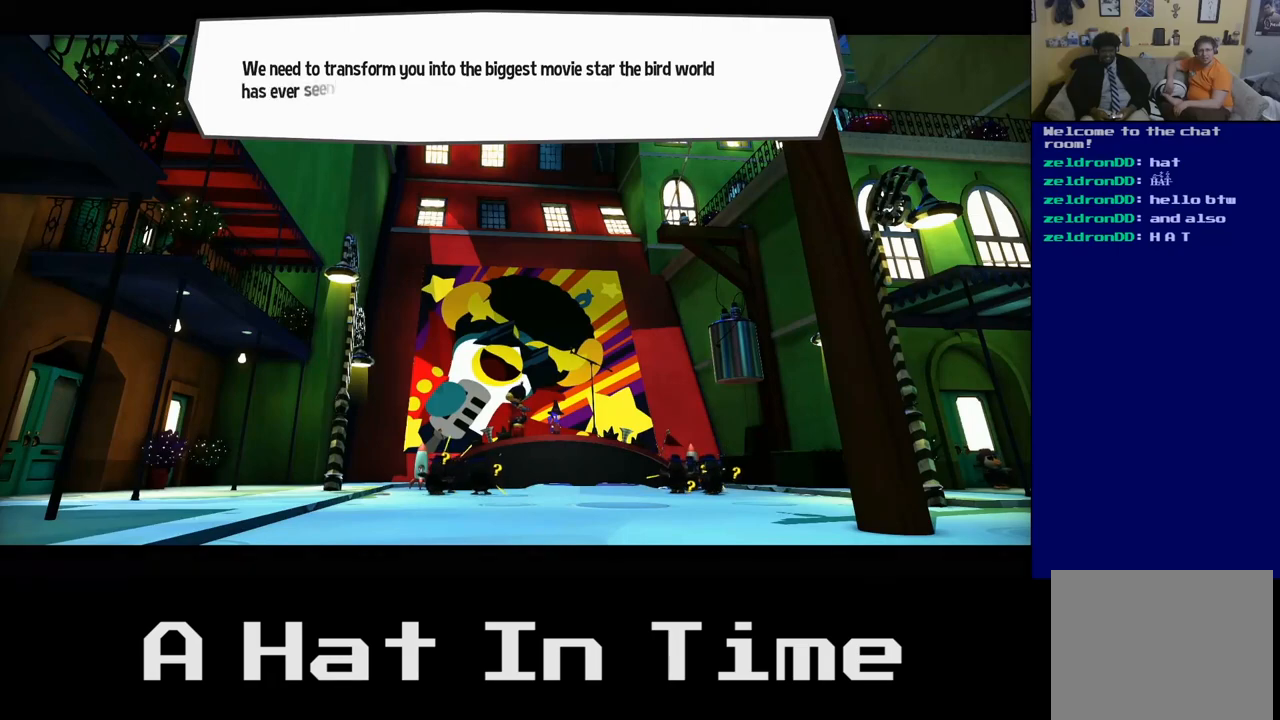
{"buttons": [], "left_stick": "center", "right_stick": "center", "events": []}
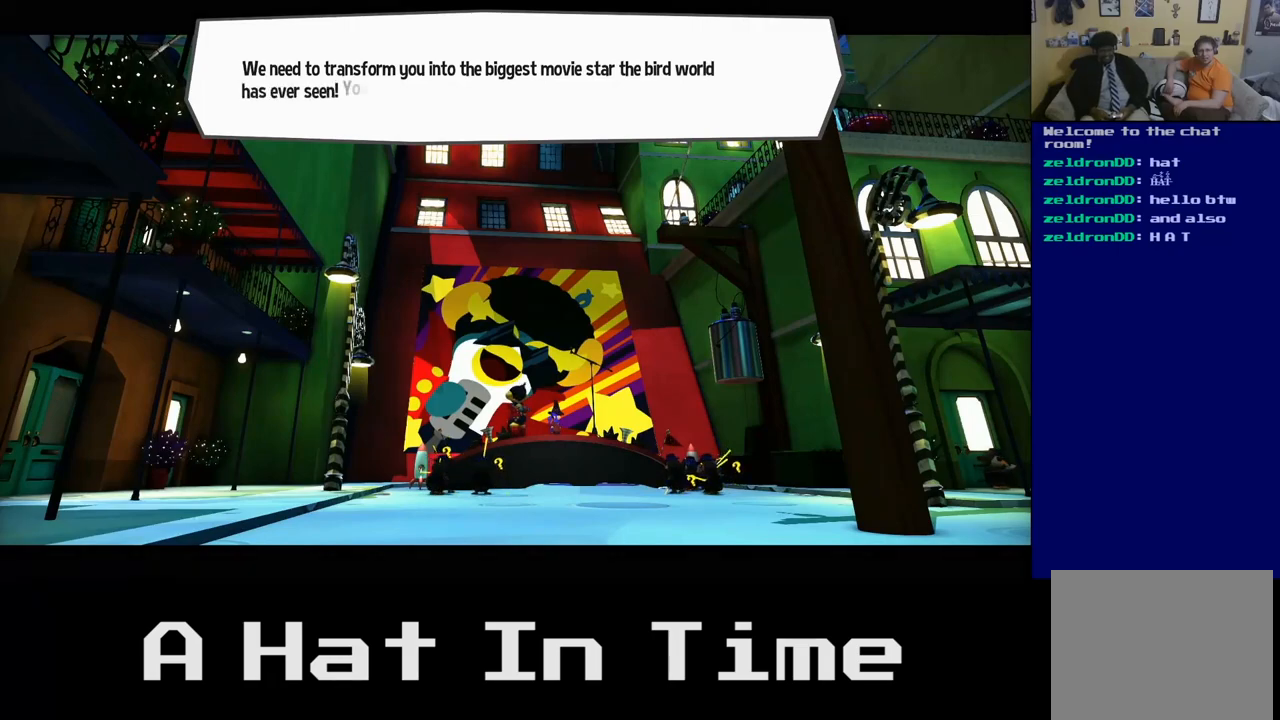
{"buttons": [], "left_stick": "center", "right_stick": "center", "events": []}
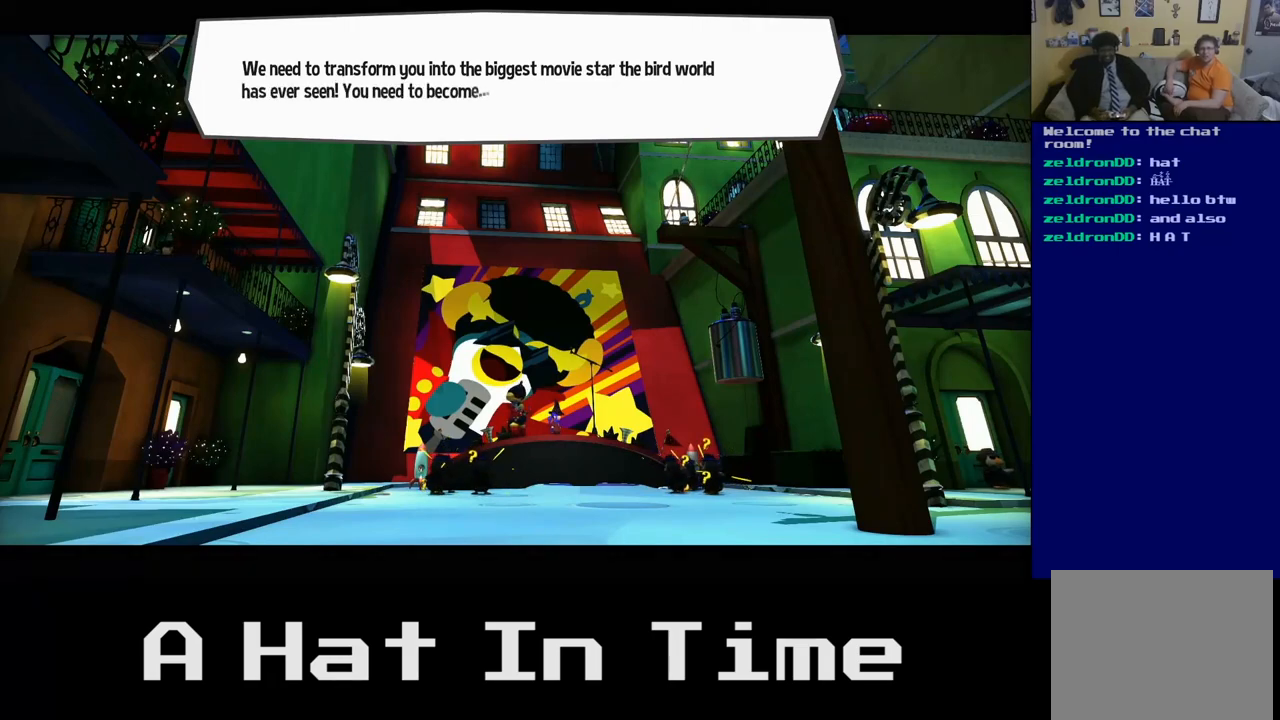
{"buttons": [], "left_stick": "center", "right_stick": "center", "events": []}
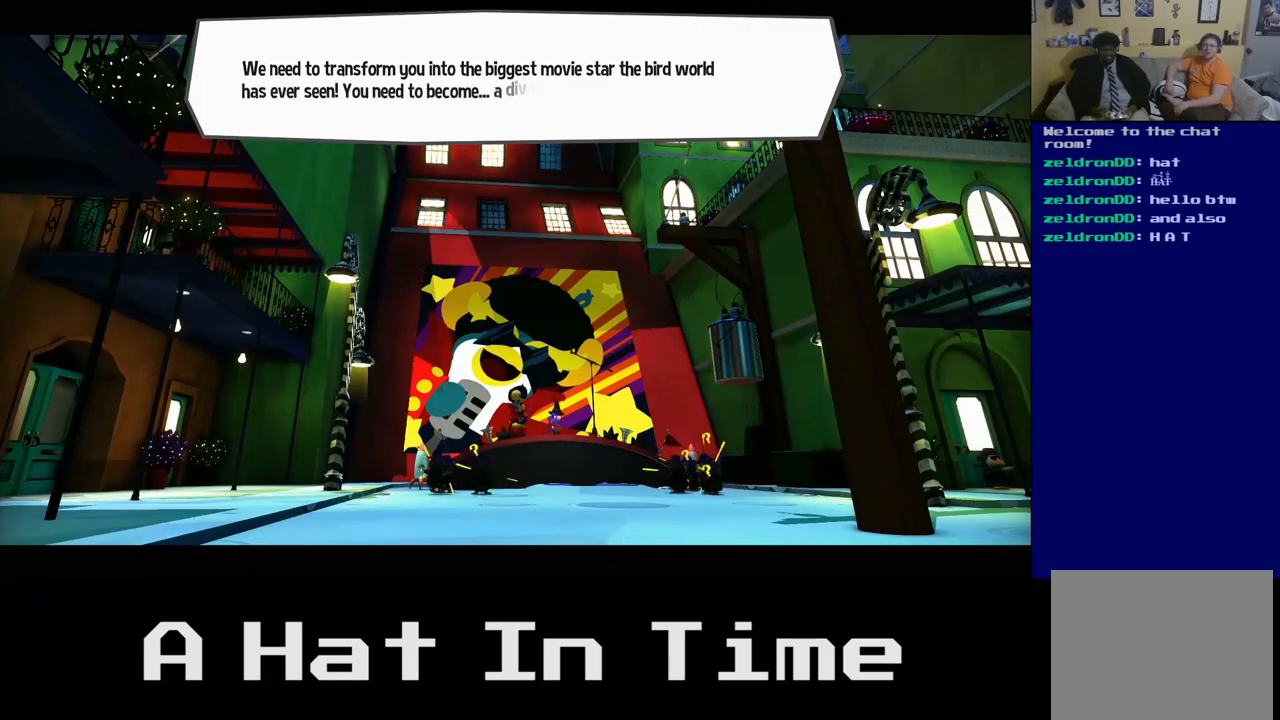
{"buttons": [], "left_stick": "center", "right_stick": "center", "events": []}
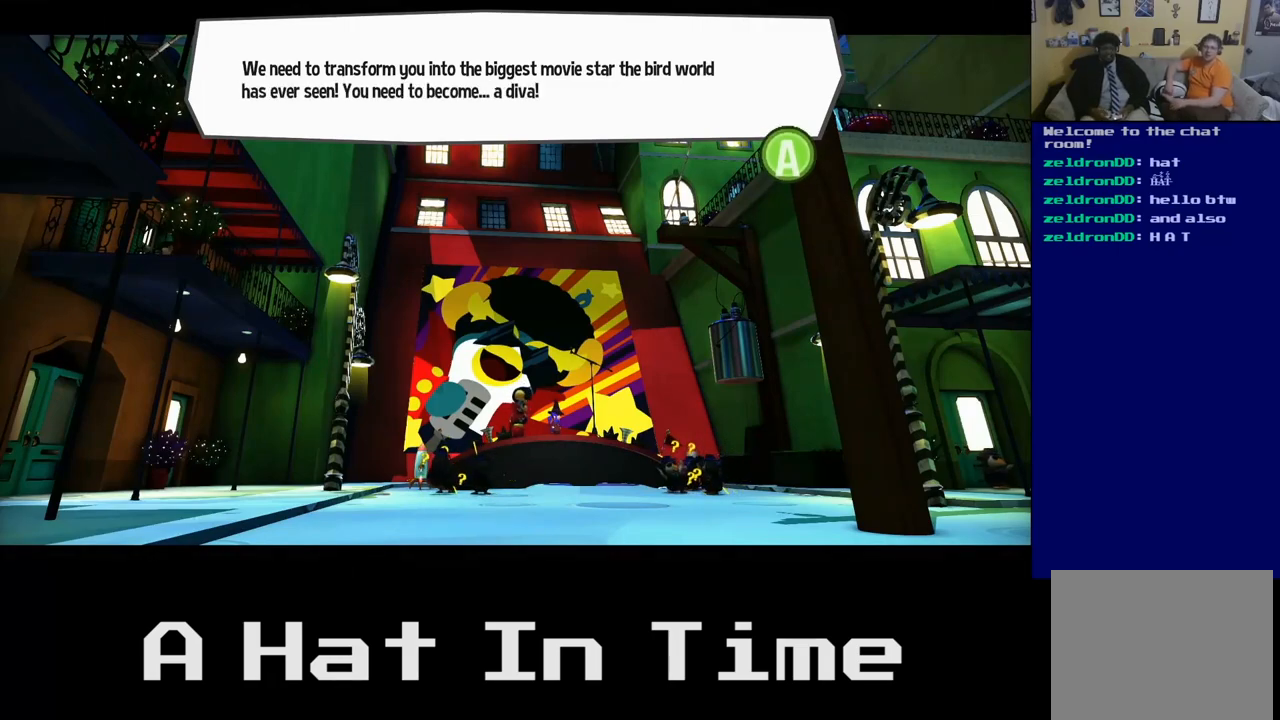
{"buttons": [], "left_stick": "center", "right_stick": "center", "events": [[150, "left_stick", "down-right"], [417, "left_stick", "center"]]}
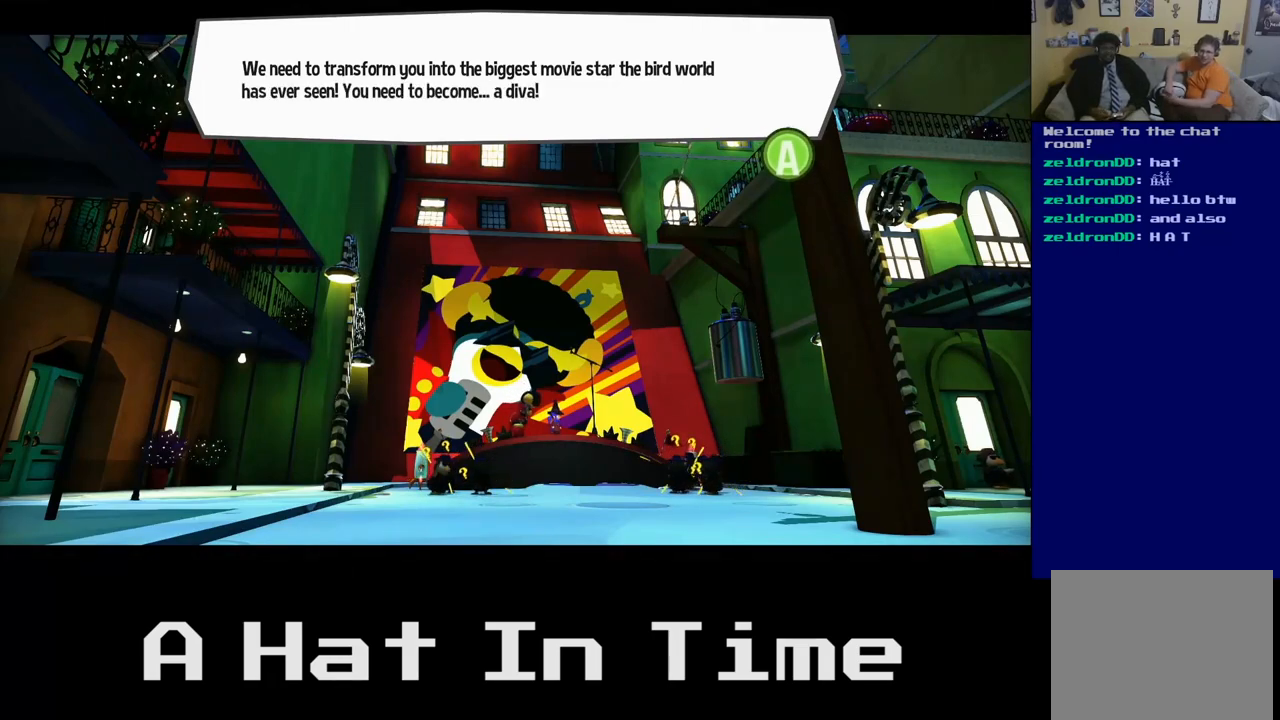
{"buttons": [], "left_stick": "center", "right_stick": "center", "events": []}
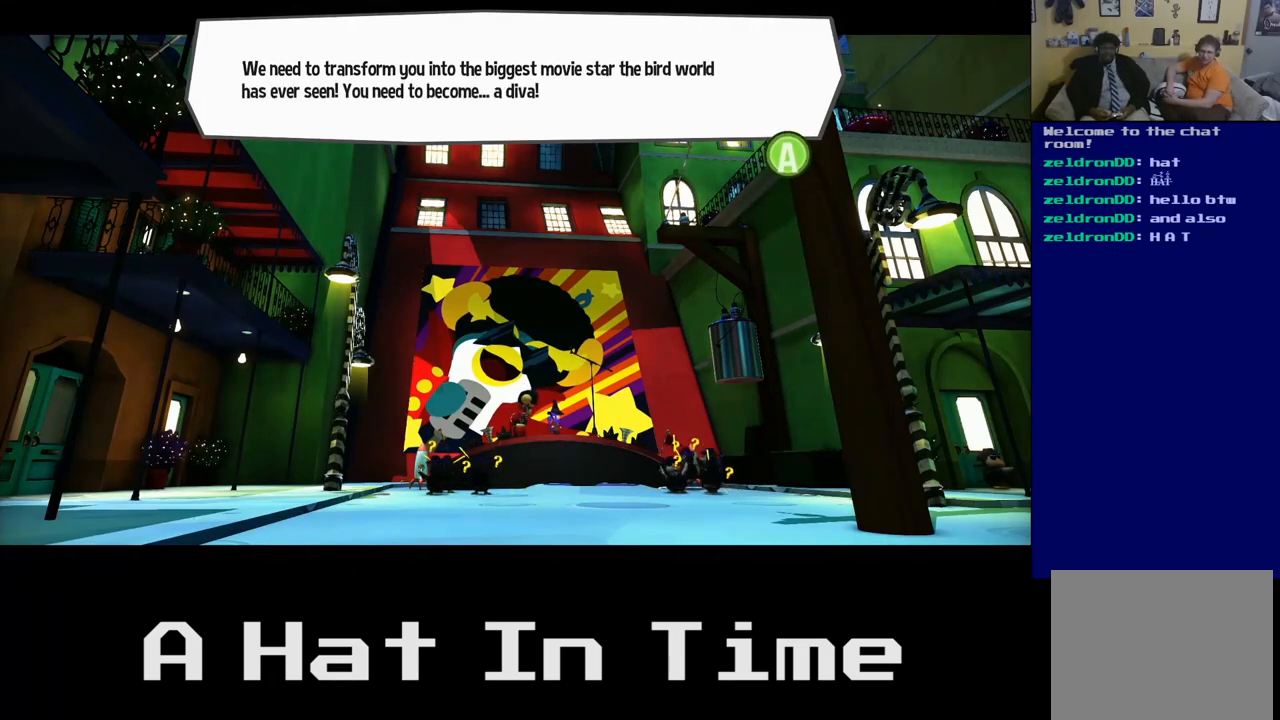
{"buttons": [], "left_stick": "center", "right_stick": "center", "events": [[50, "left_stick", "down"], [483, "left_stick", "center"]]}
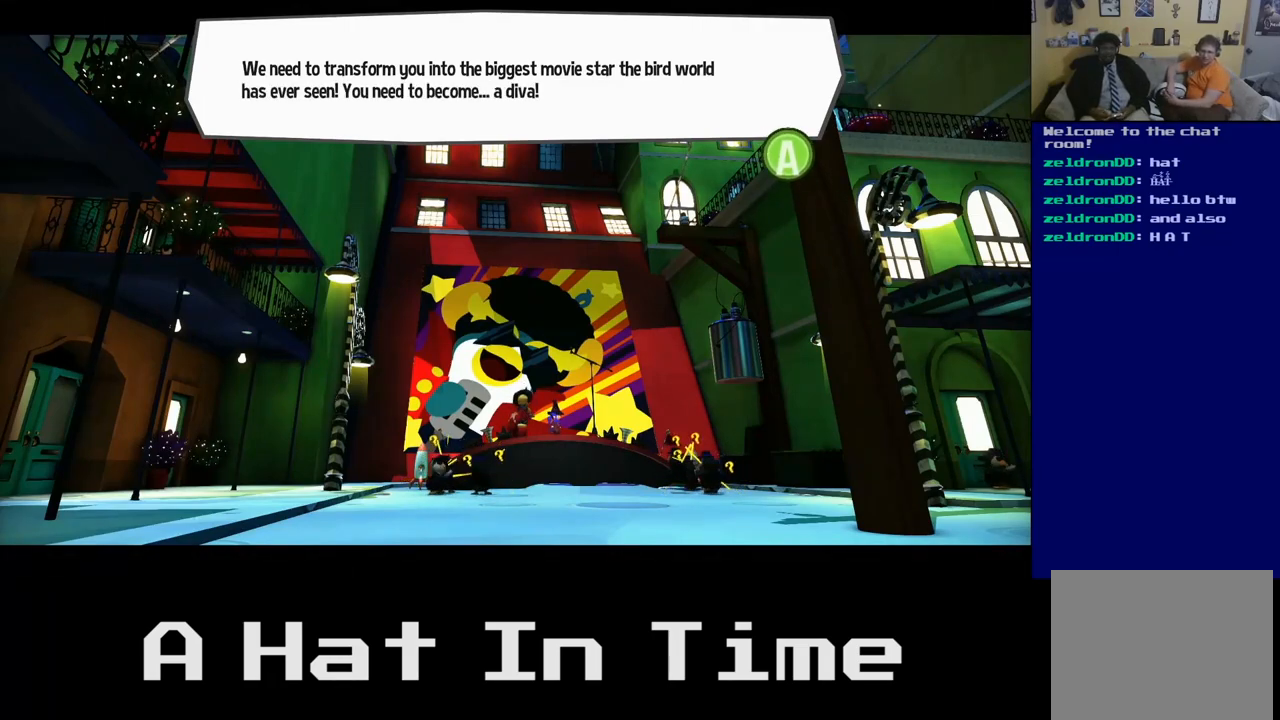
{"buttons": [], "left_stick": "center", "right_stick": "center", "events": []}
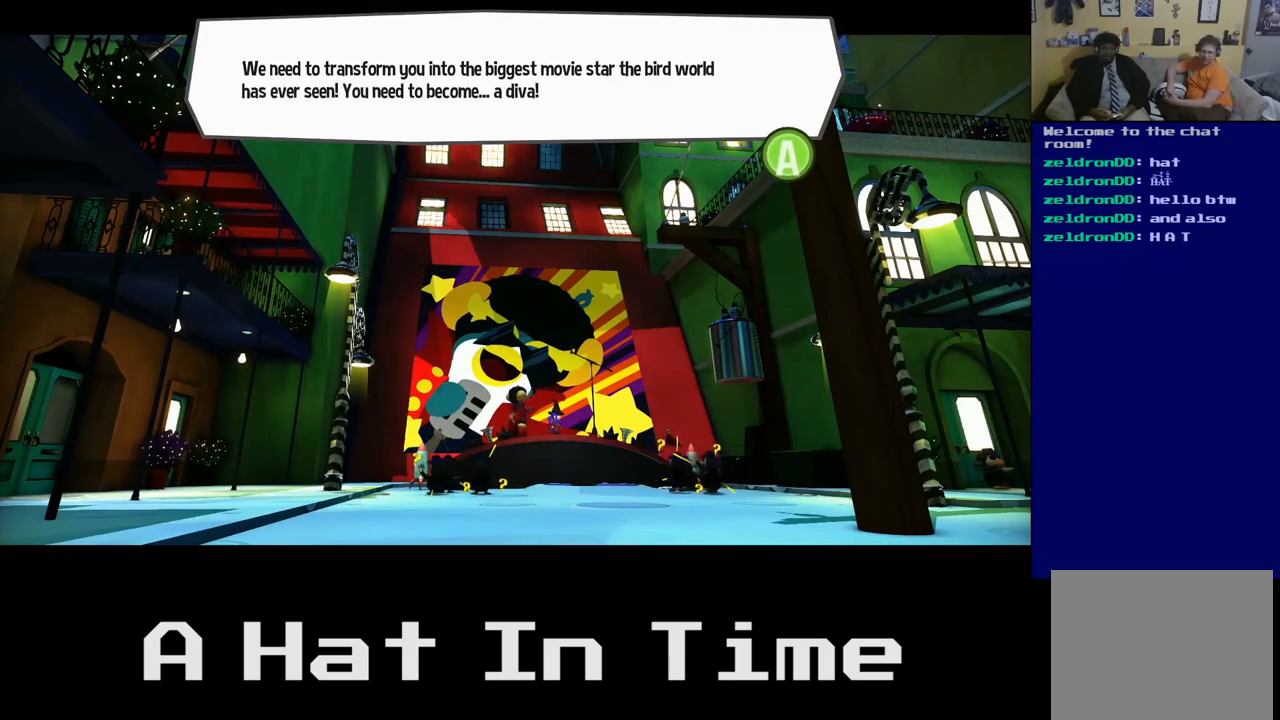
{"buttons": [], "left_stick": "center", "right_stick": "center", "events": []}
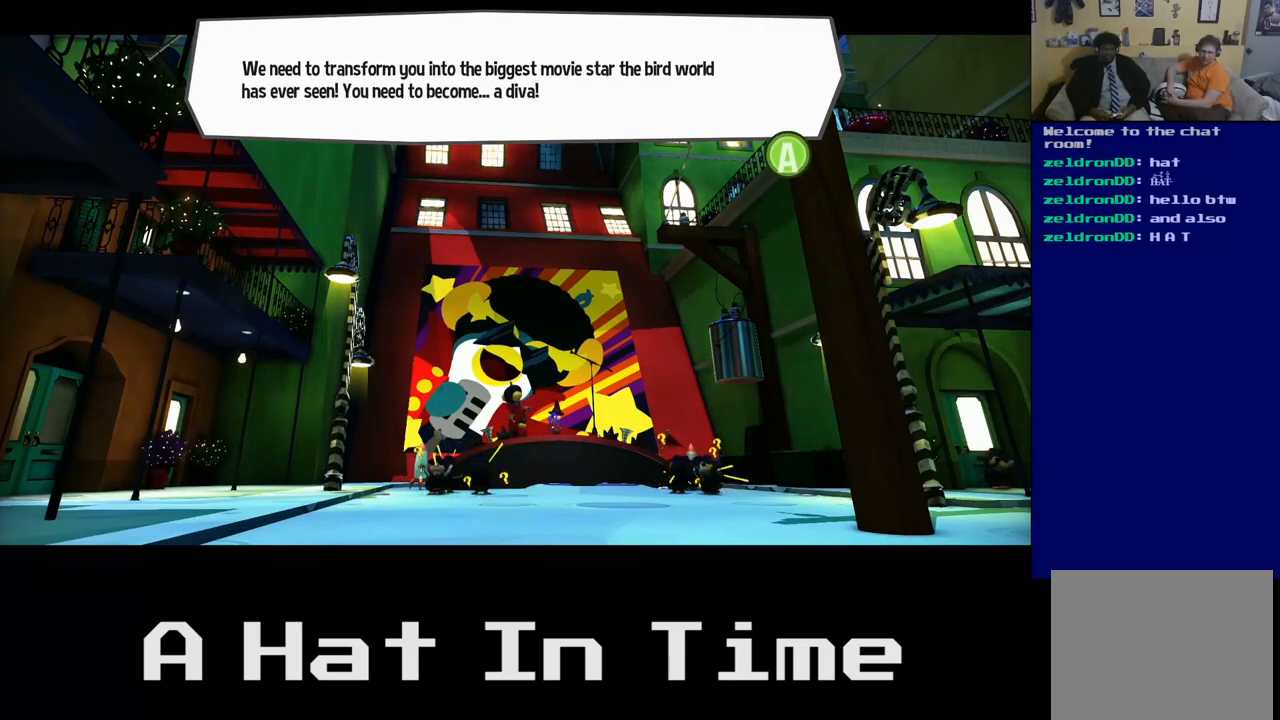
{"buttons": [], "left_stick": "center", "right_stick": "center", "events": []}
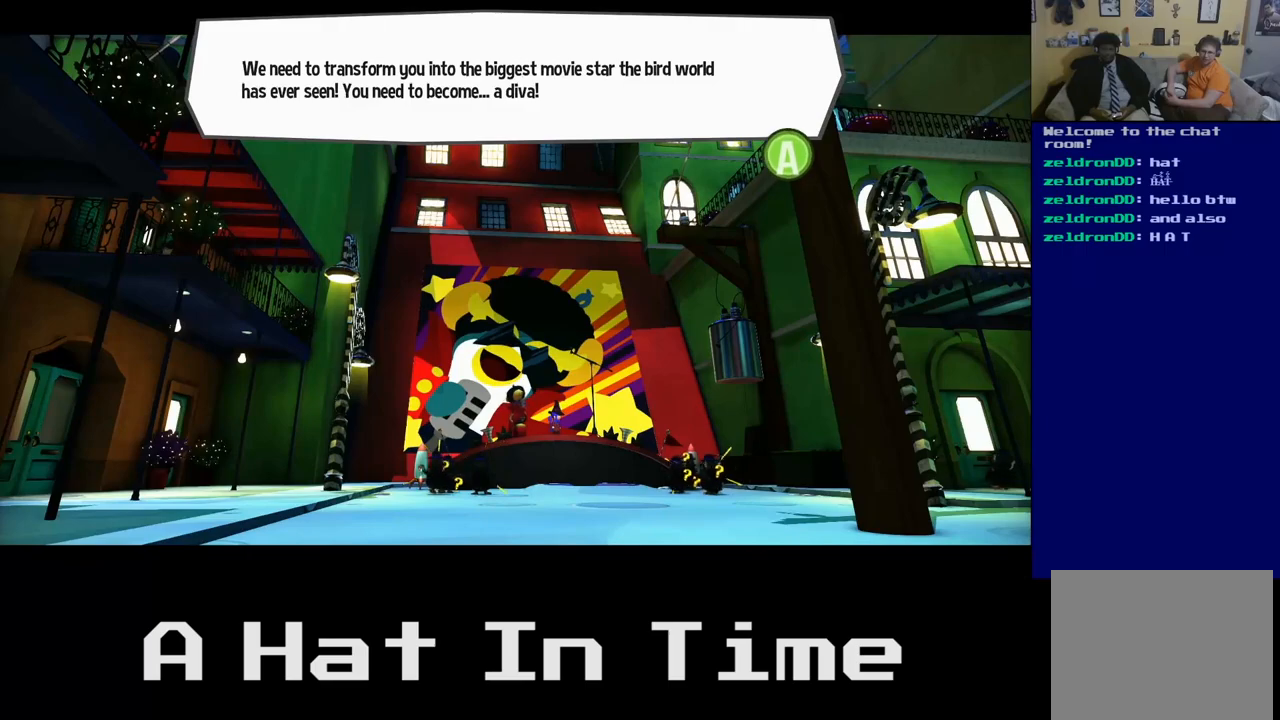
{"buttons": [], "left_stick": "center", "right_stick": "center", "events": []}
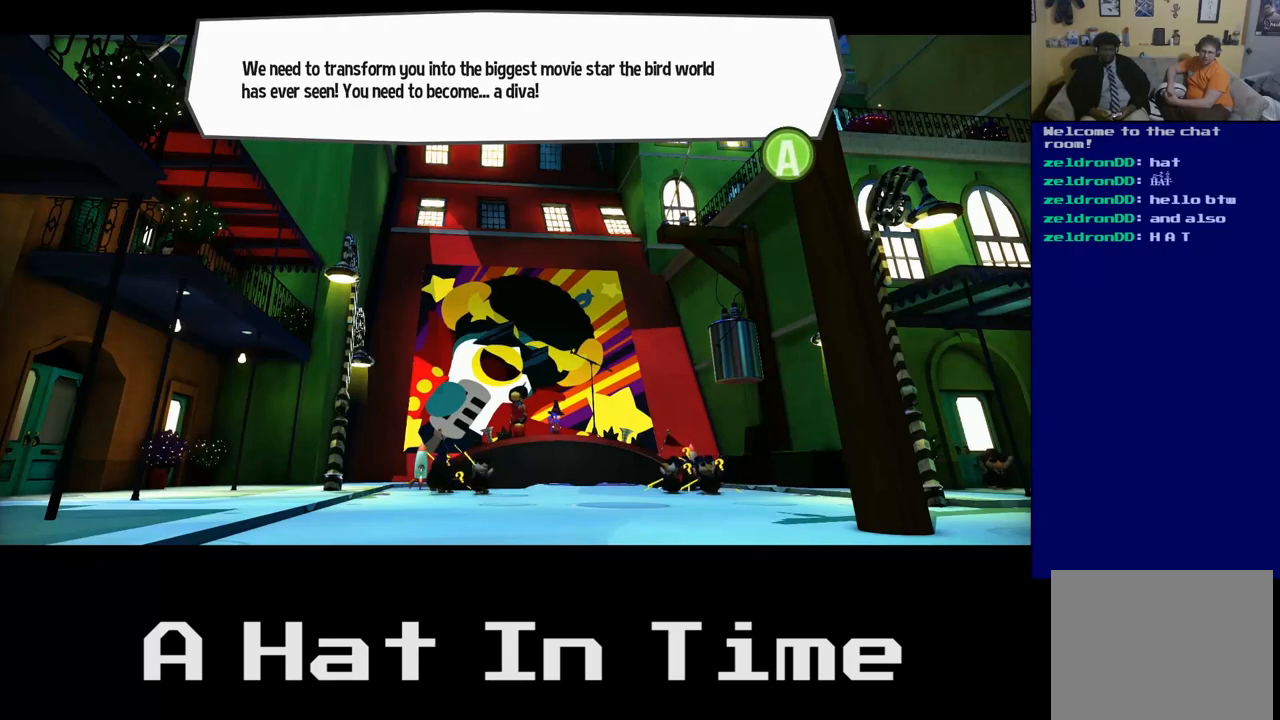
{"buttons": [], "left_stick": "center", "right_stick": "center", "events": []}
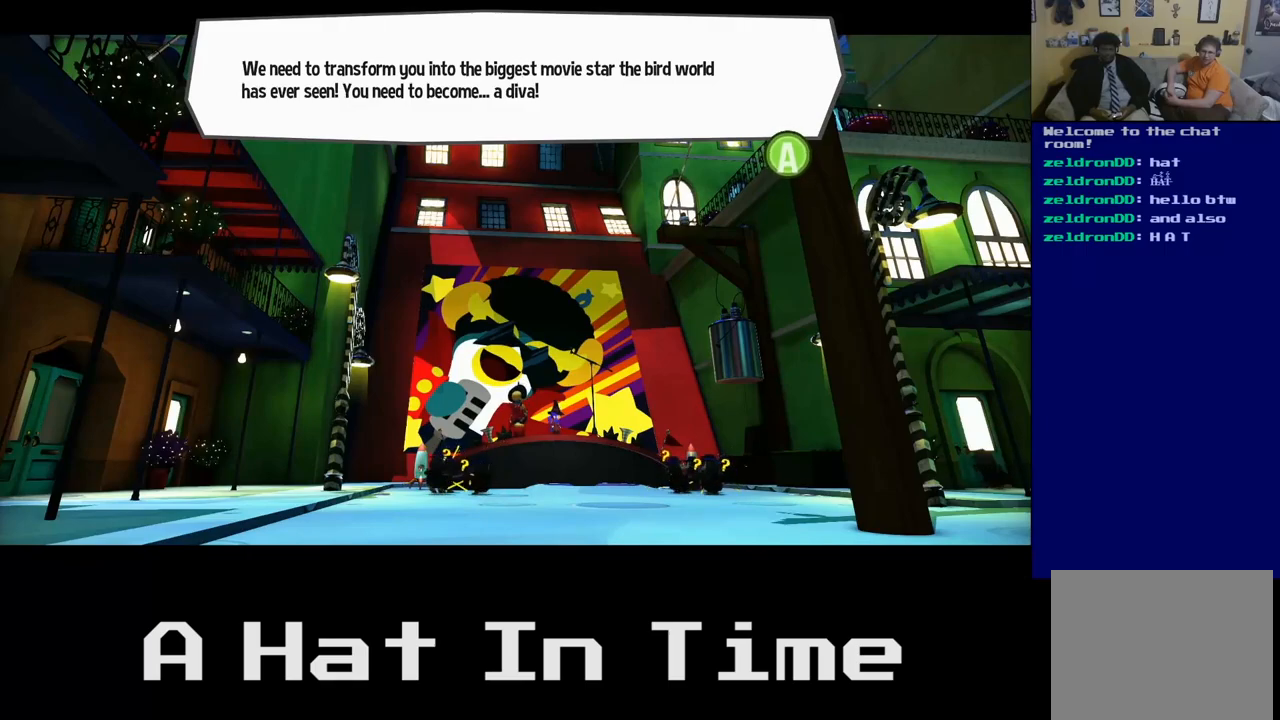
{"buttons": [], "left_stick": "center", "right_stick": "center", "events": []}
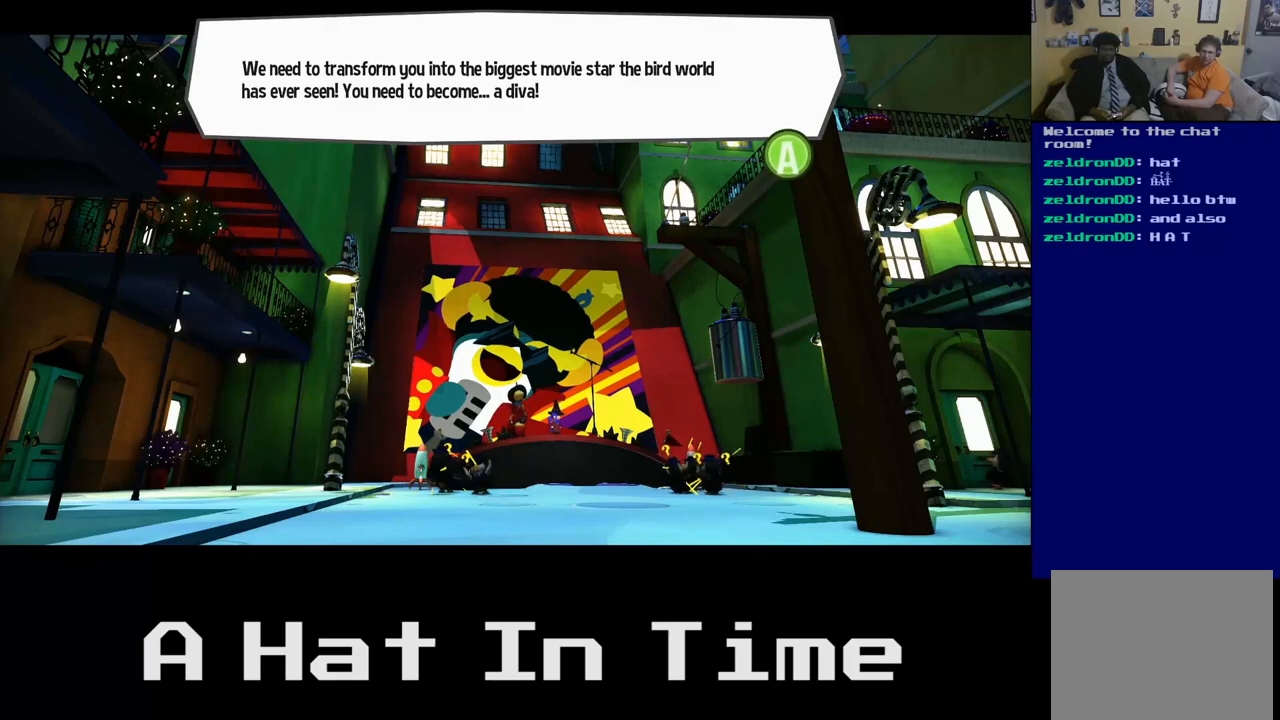
{"buttons": [], "left_stick": "center", "right_stick": "center", "events": []}
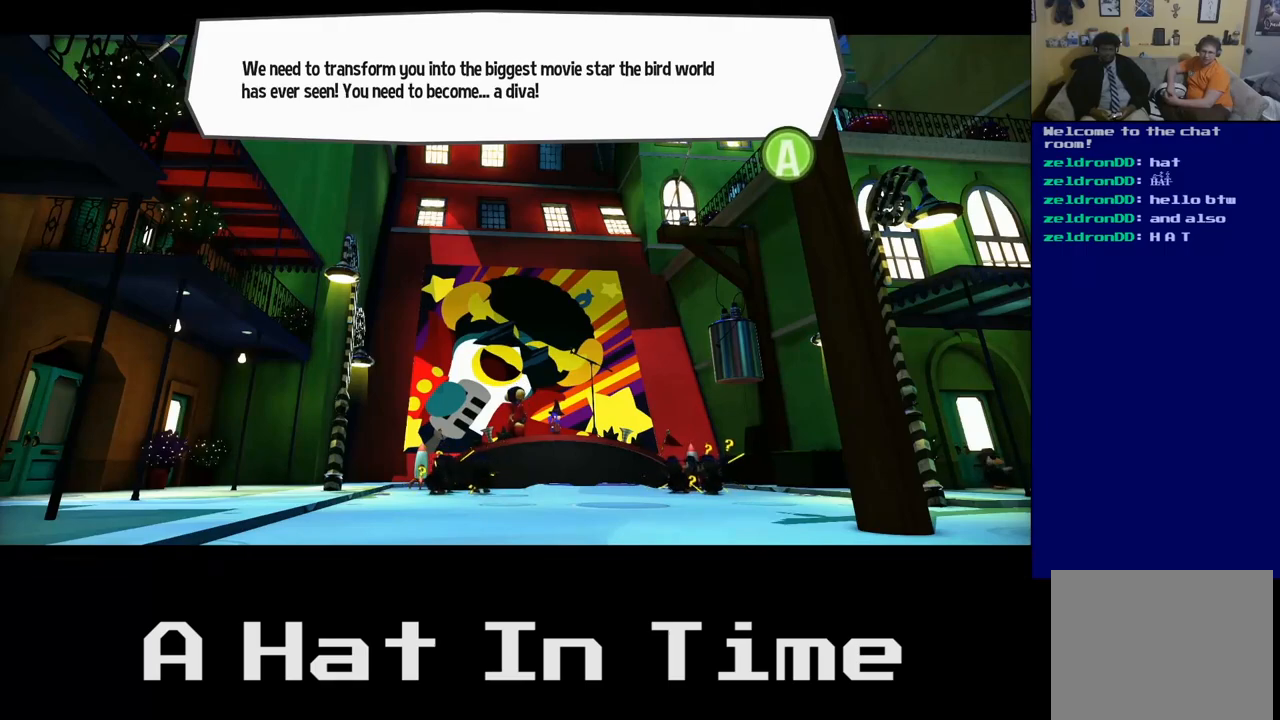
{"buttons": ["A"], "left_stick": "center", "right_stick": "center", "events": [[400, "A", "down"]]}
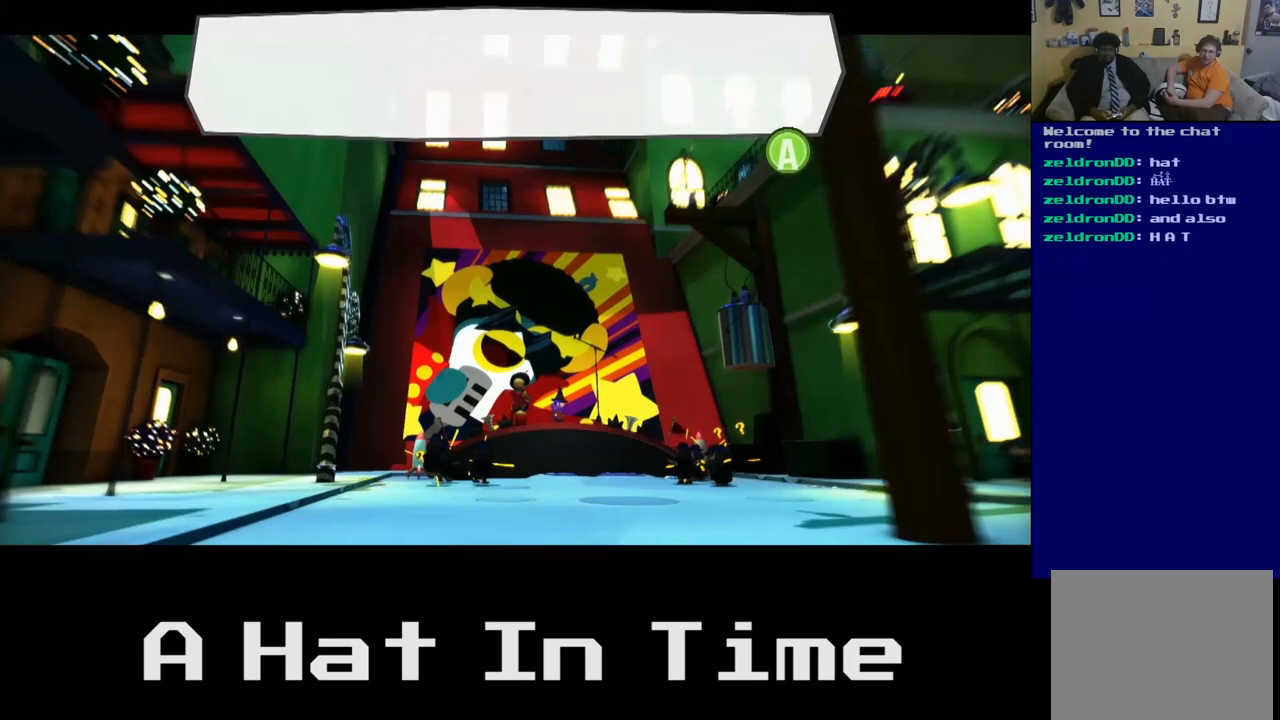
{"buttons": [], "left_stick": "center", "right_stick": "center", "events": [[17, "A", "up"]]}